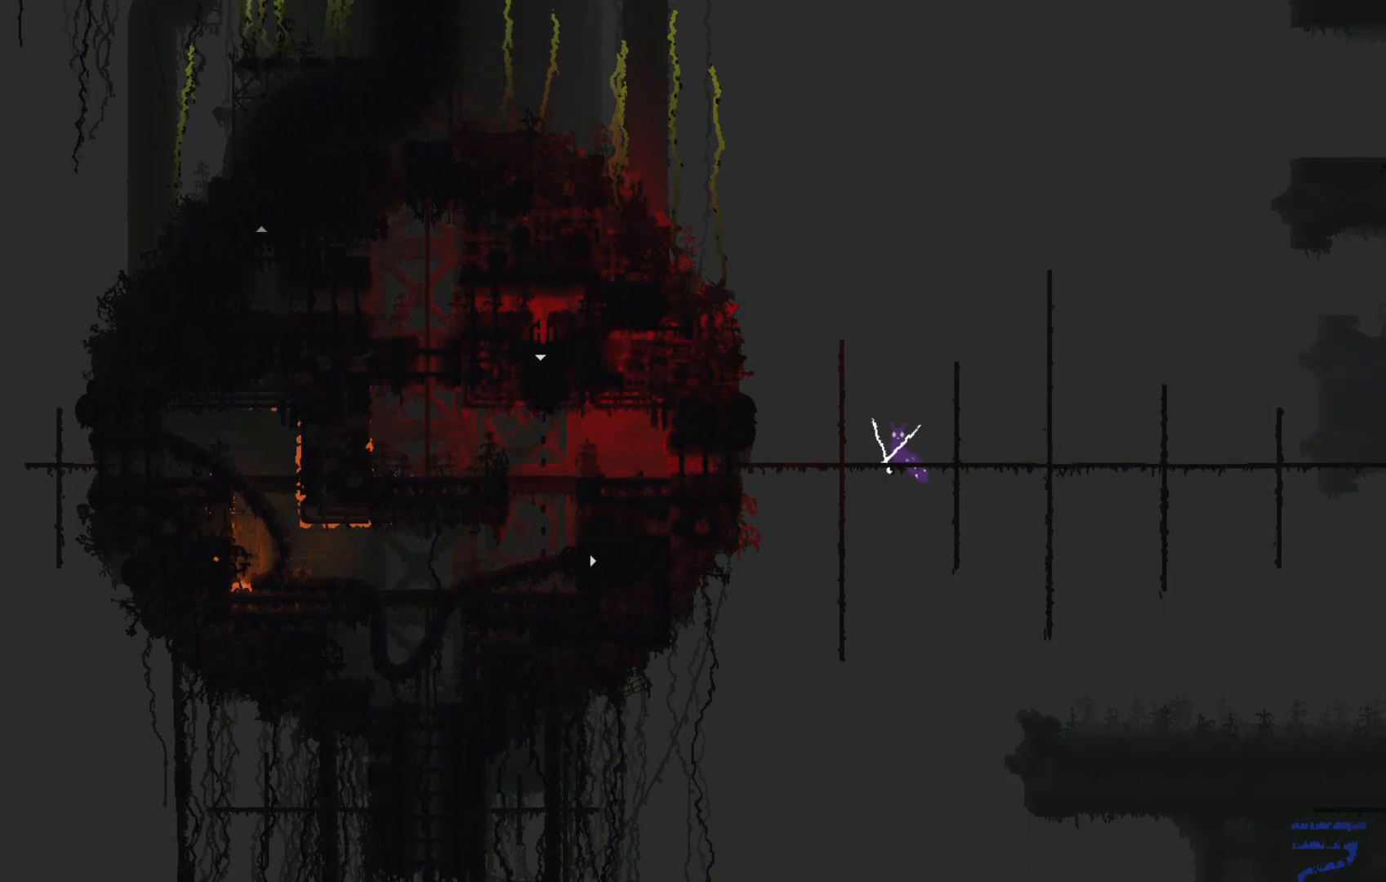
Gameplay with keyboard and mouse; each line is a JSON object with the keys held at the frame after it. "events" lists presses ("down") and releases ("up") of "down", "g", "j", "left", "right", "t" and "up" between this image and that frame as [ms after this image, input, new state], when the widget could be followed in between. No other keys are recorded. Mouse buttons are not recorded. Not read: mouse_move.
{"keys": ["left"], "events": []}
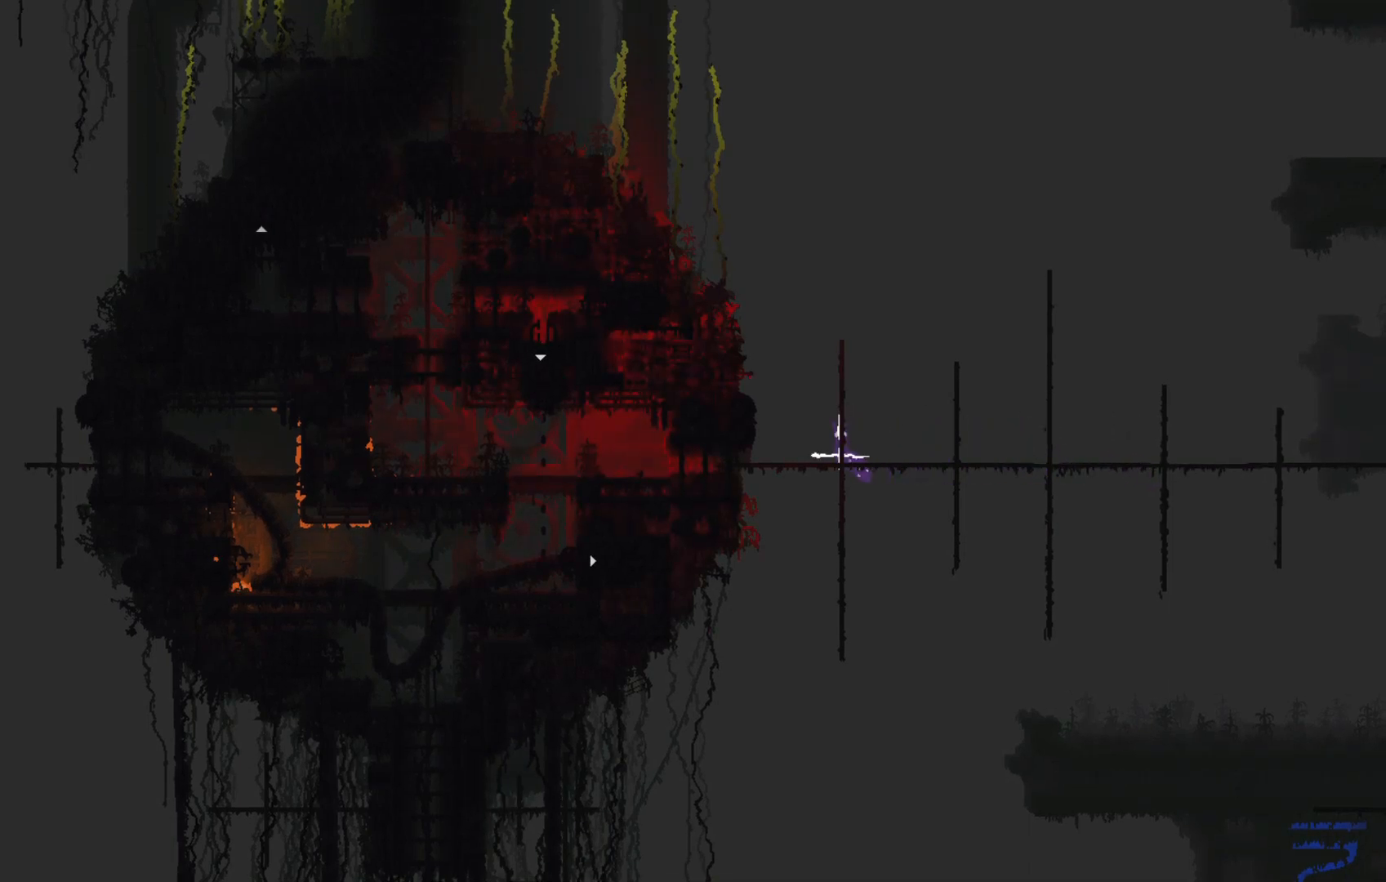
{"keys": ["down", "left"], "events": [[433, "down", "down"]]}
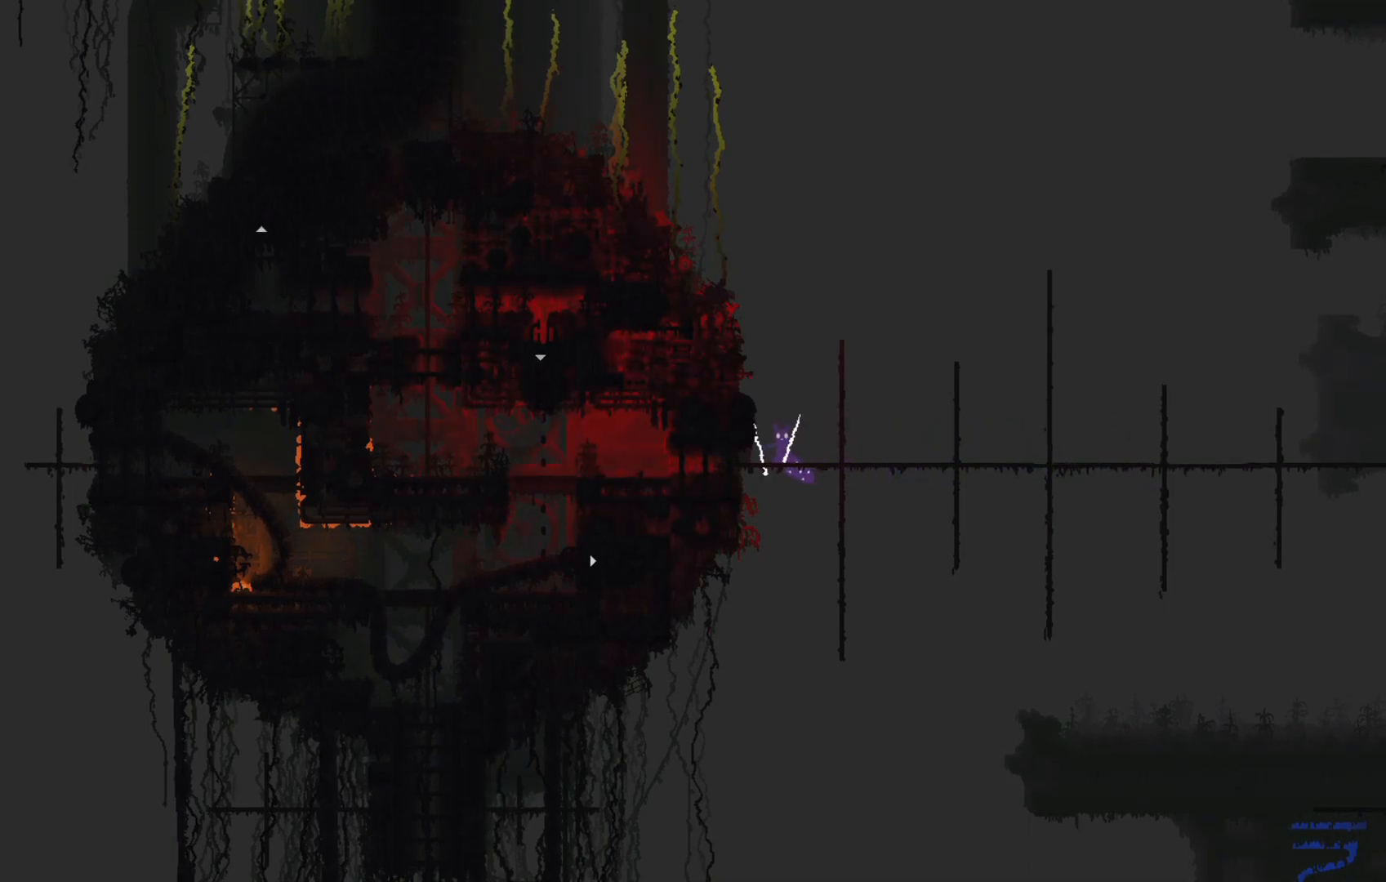
{"keys": ["left"], "events": [[33, "down", "up"], [134, "up", "down"], [300, "up", "up"]]}
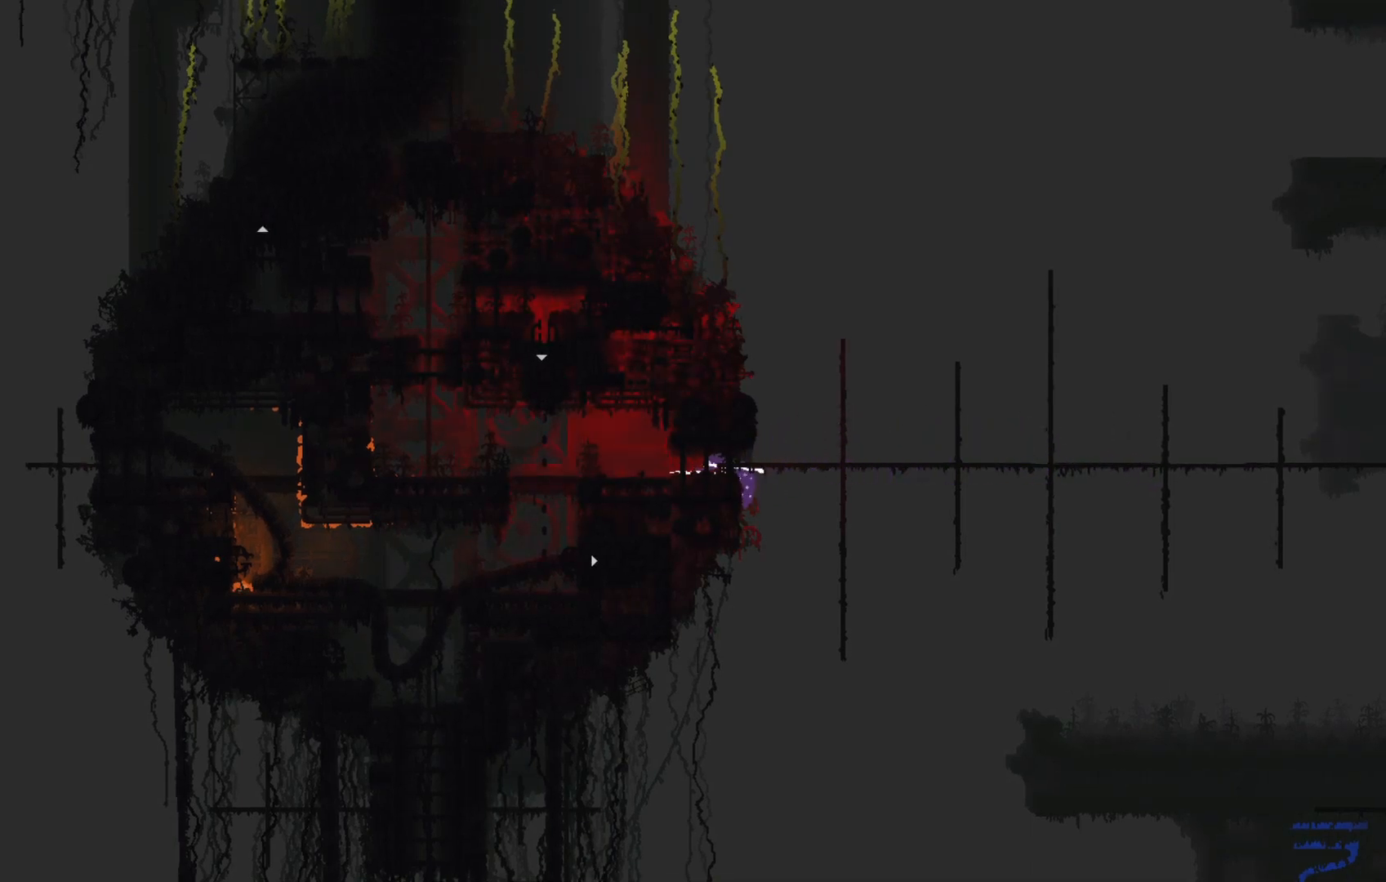
{"keys": ["left"], "events": []}
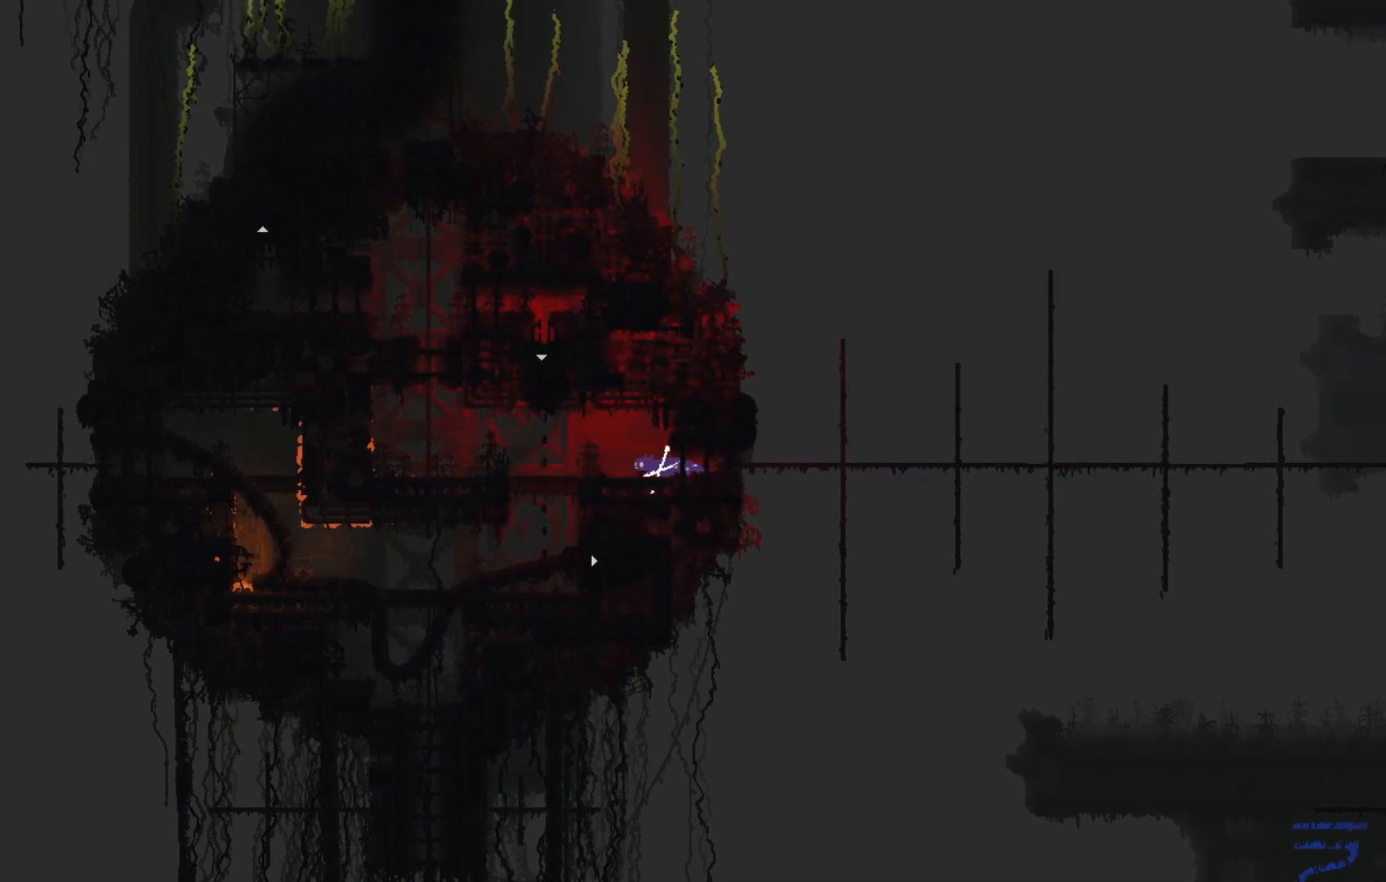
{"keys": ["left"], "events": [[267, "up", "down"], [334, "up", "up"]]}
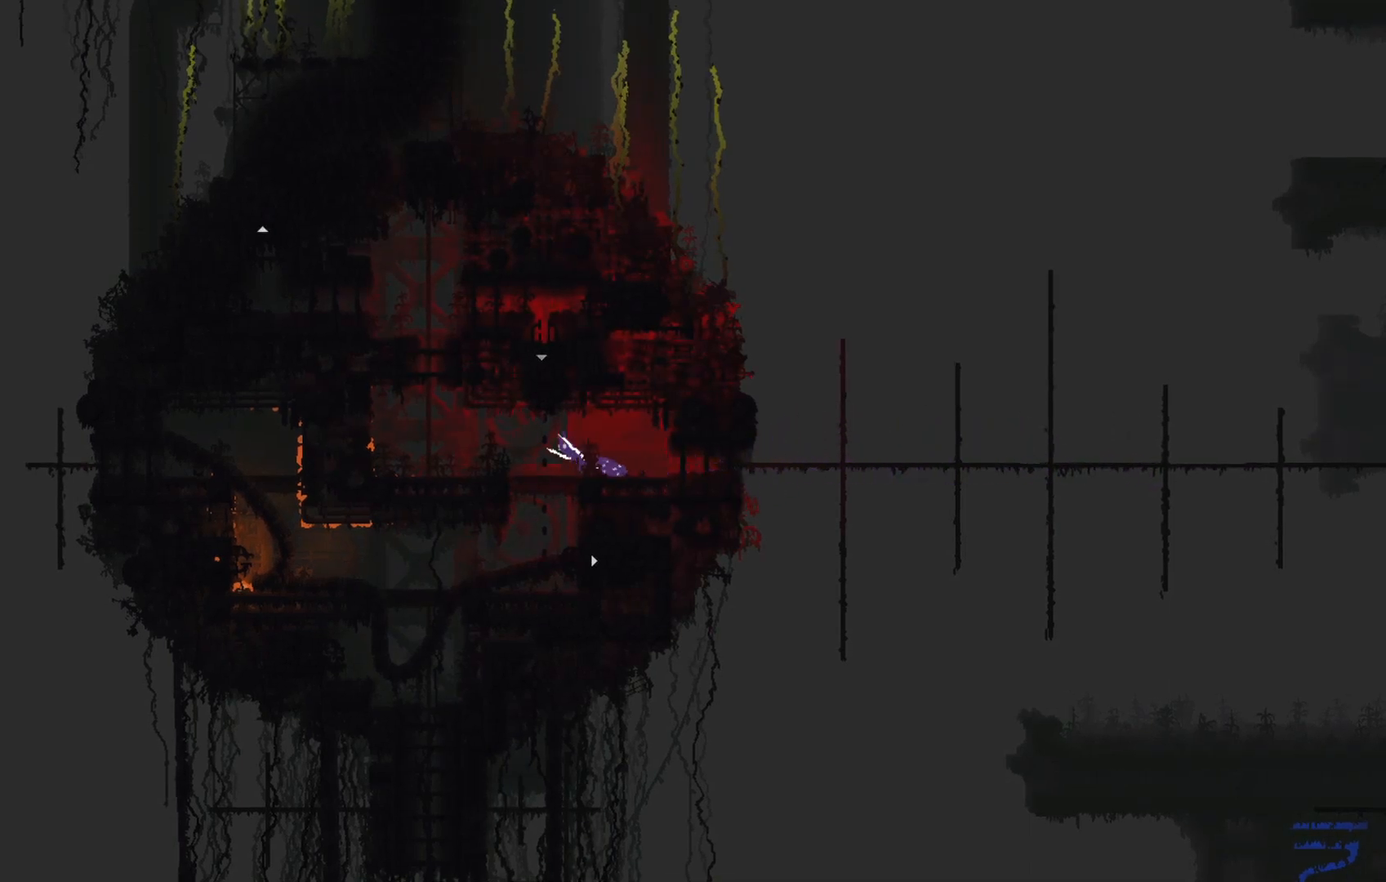
{"keys": [], "events": [[66, "left", "up"]]}
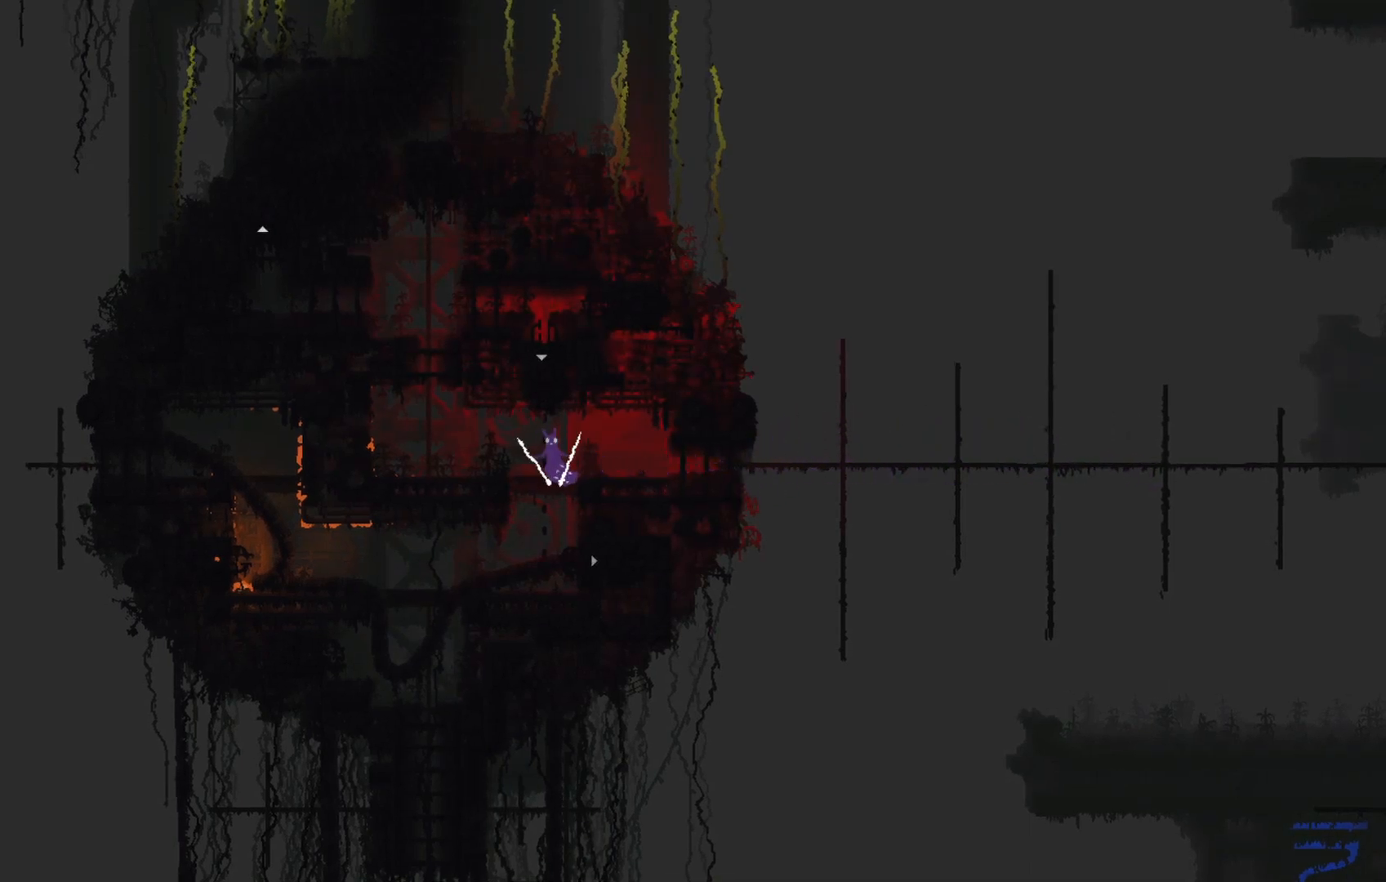
{"keys": [], "events": []}
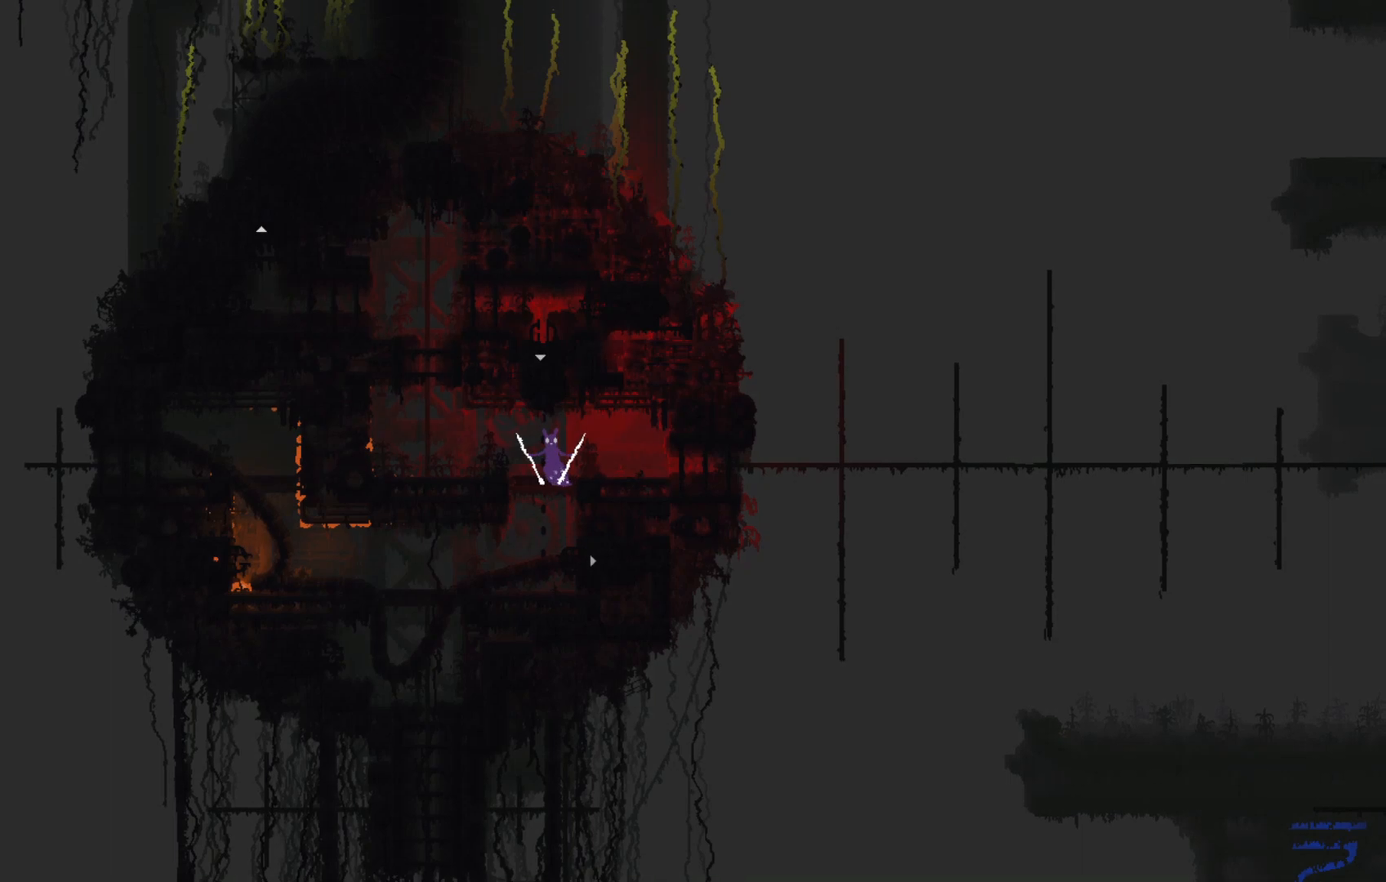
{"keys": [], "events": []}
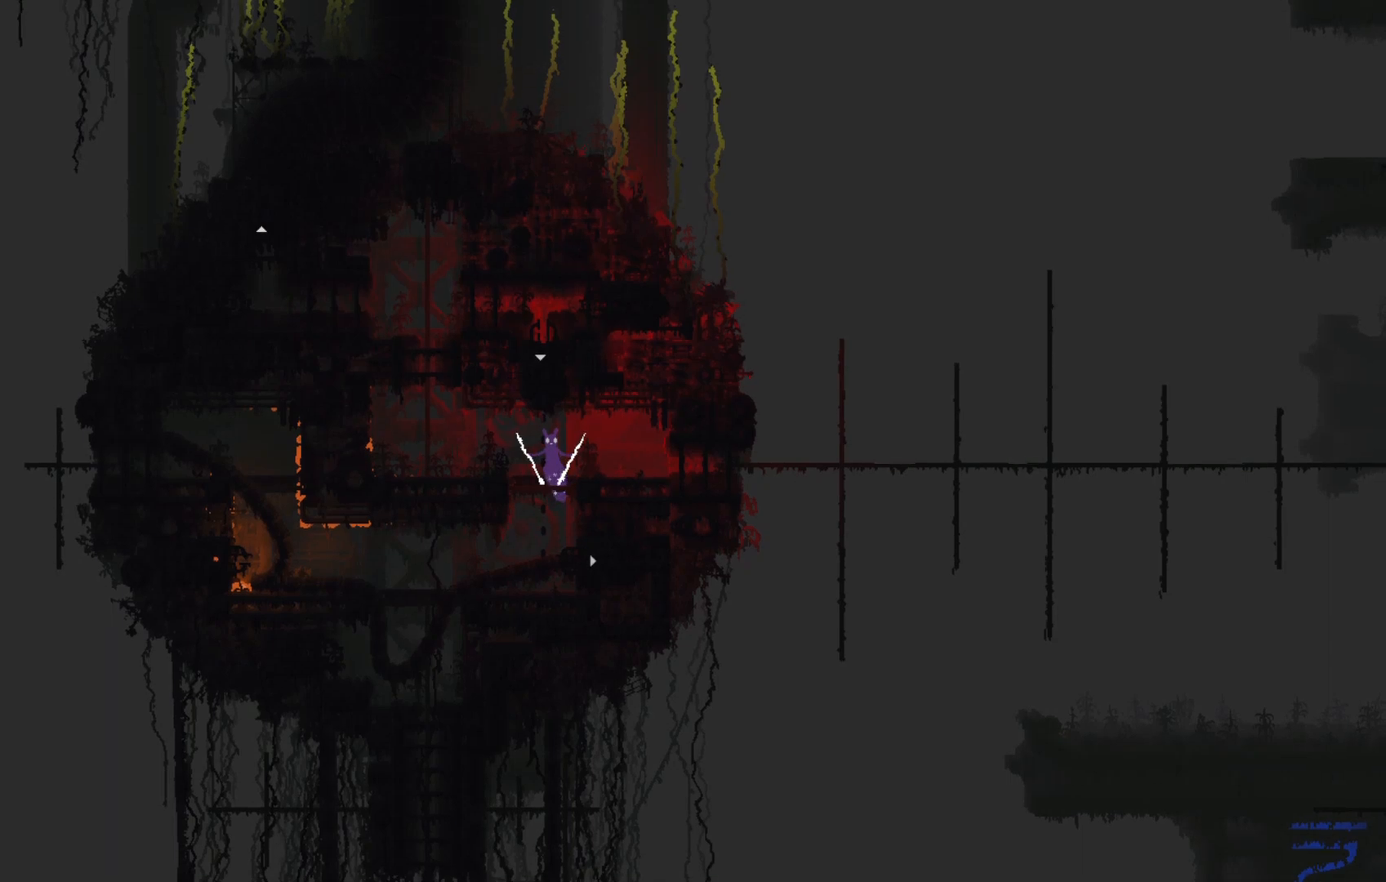
{"keys": [], "events": []}
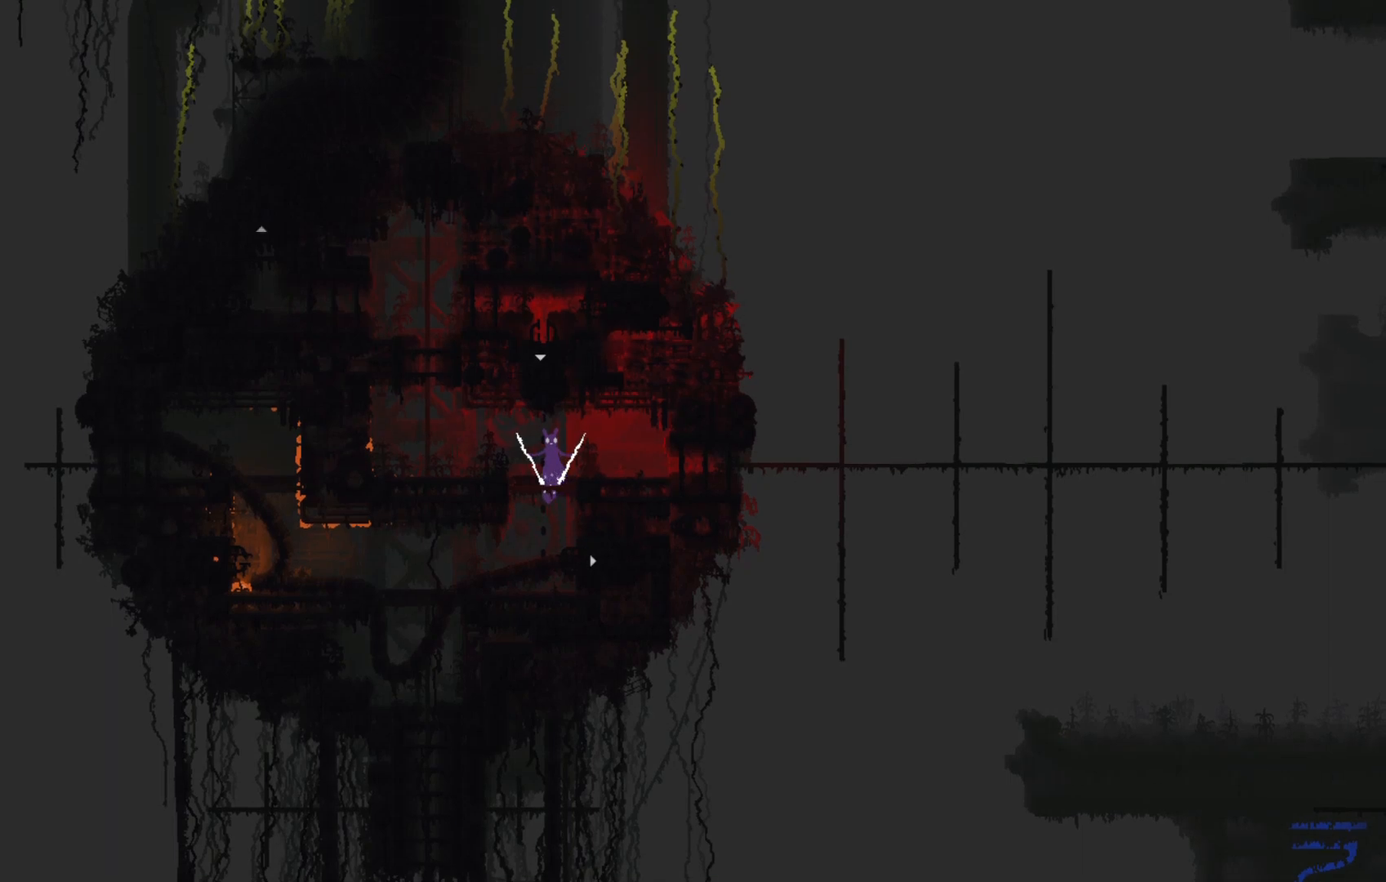
{"keys": ["right"], "events": [[100, "down", "down"], [400, "down", "up"], [467, "right", "down"]]}
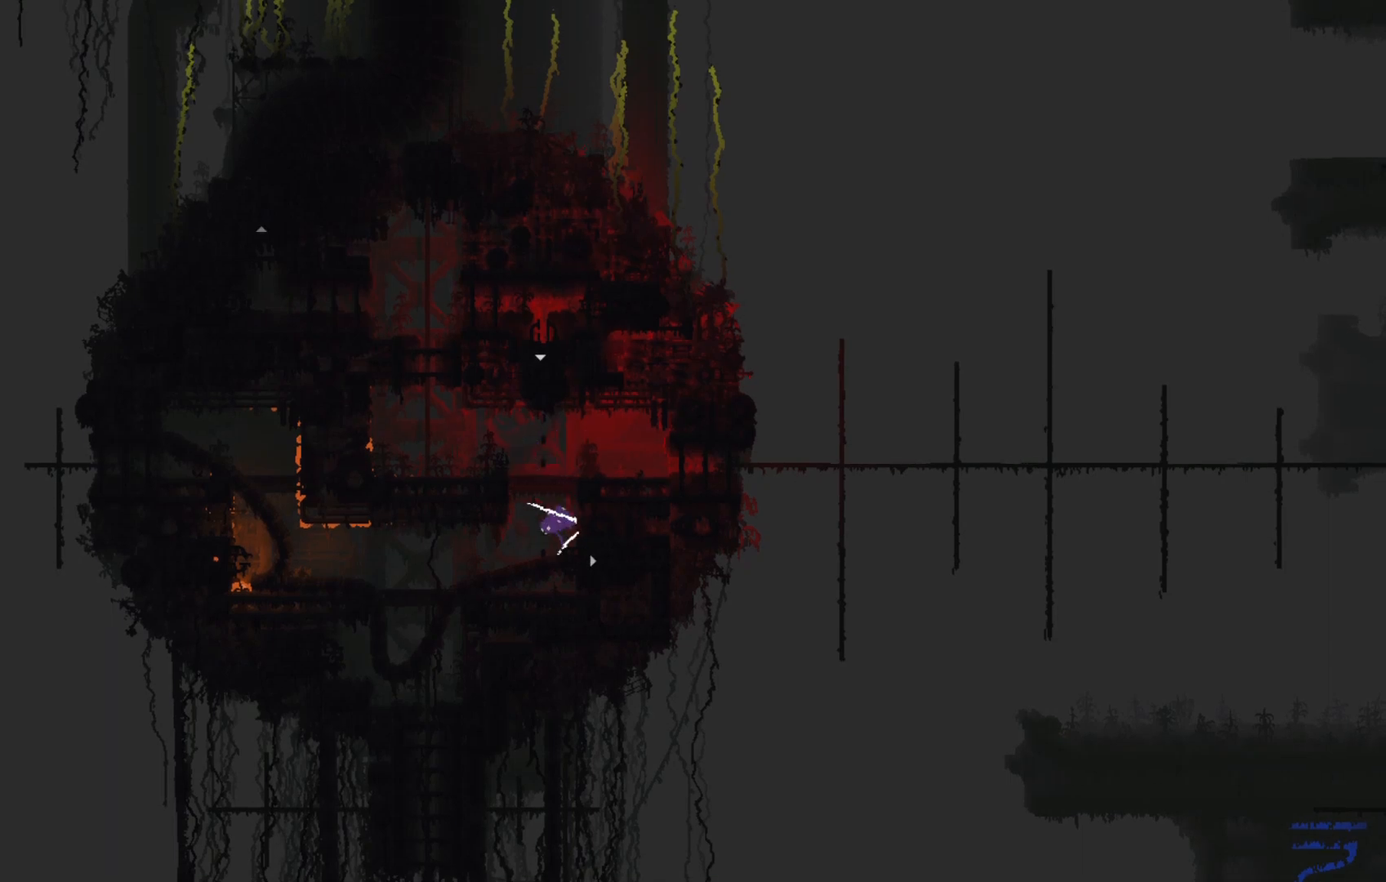
{"keys": [], "events": [[33, "right", "up"]]}
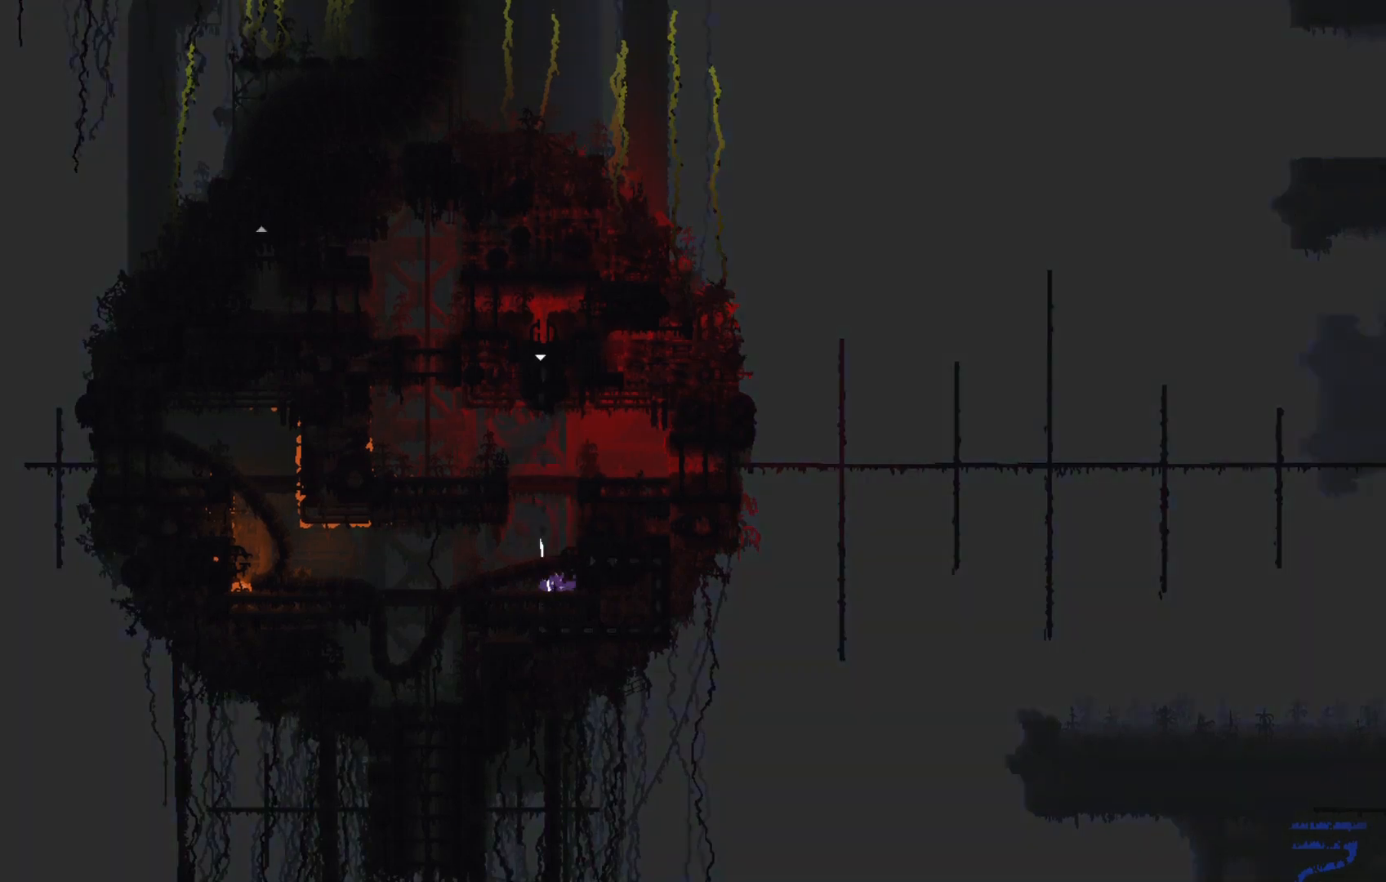
{"keys": ["left", "up"], "events": [[133, "left", "down"], [433, "up", "down"]]}
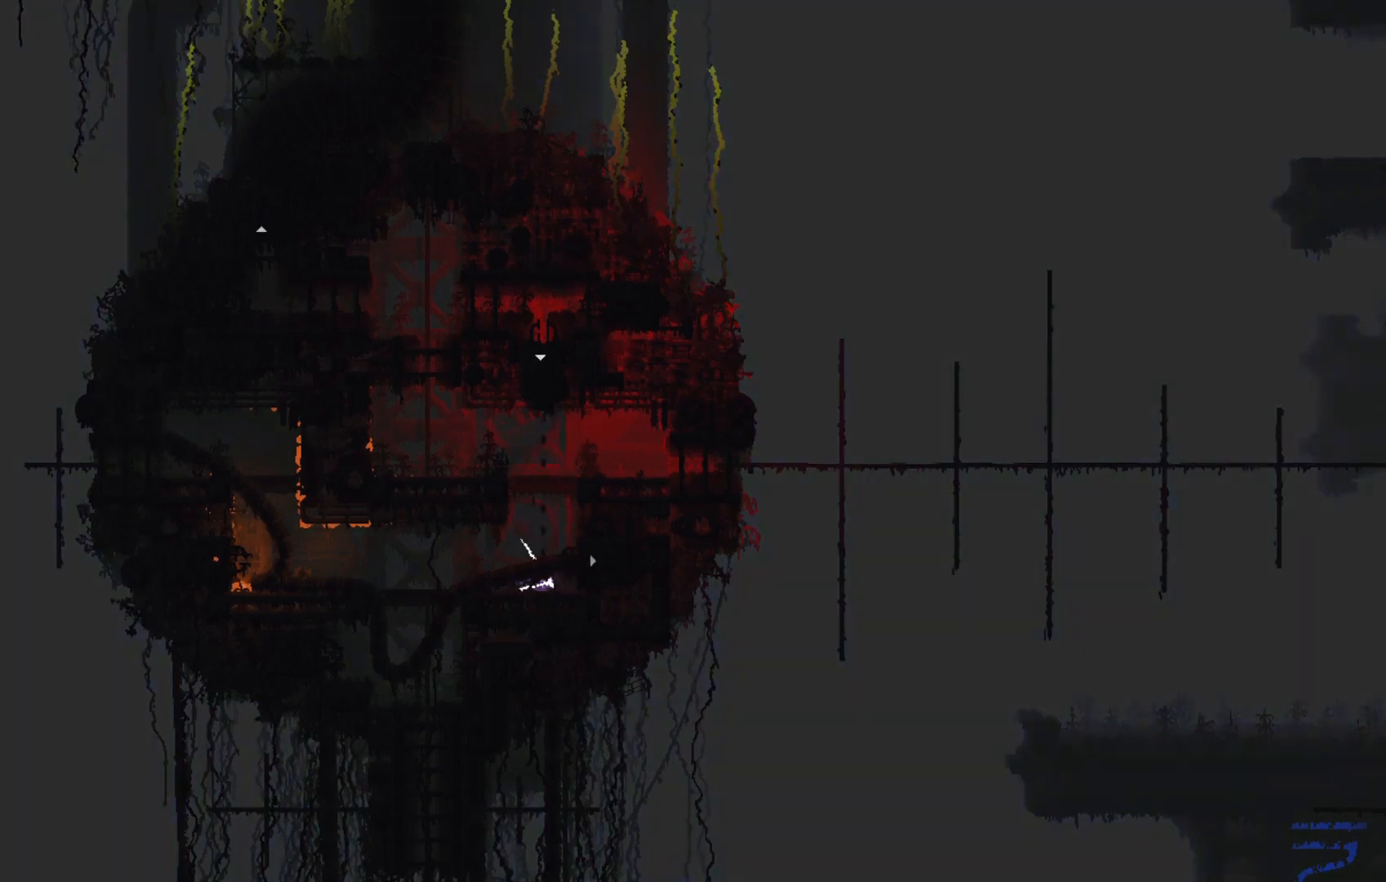
{"keys": ["right"], "events": [[33, "up", "up"], [434, "left", "up"], [467, "right", "down"]]}
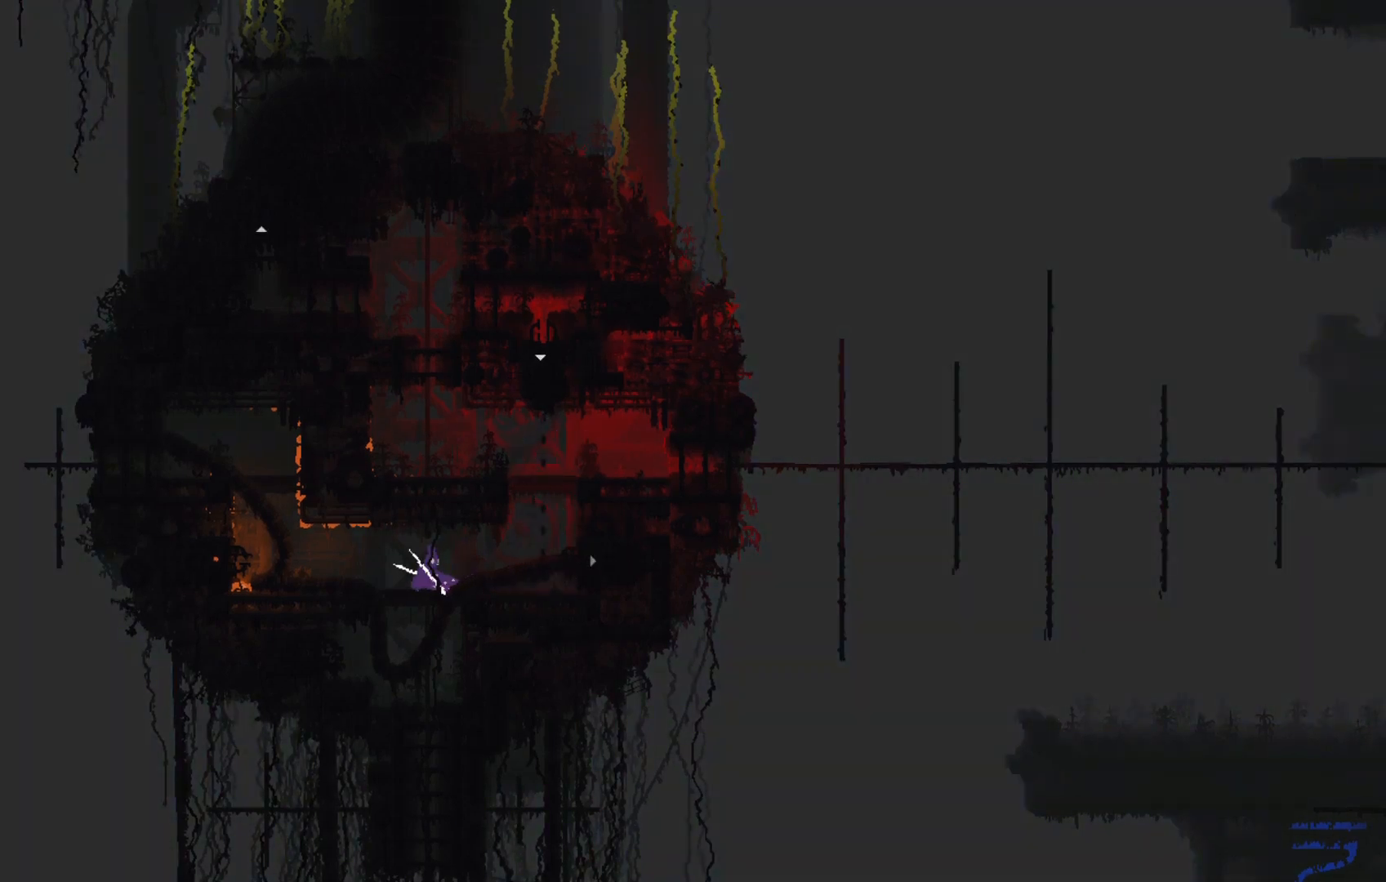
{"keys": ["down"], "events": [[33, "right", "up"], [500, "down", "down"]]}
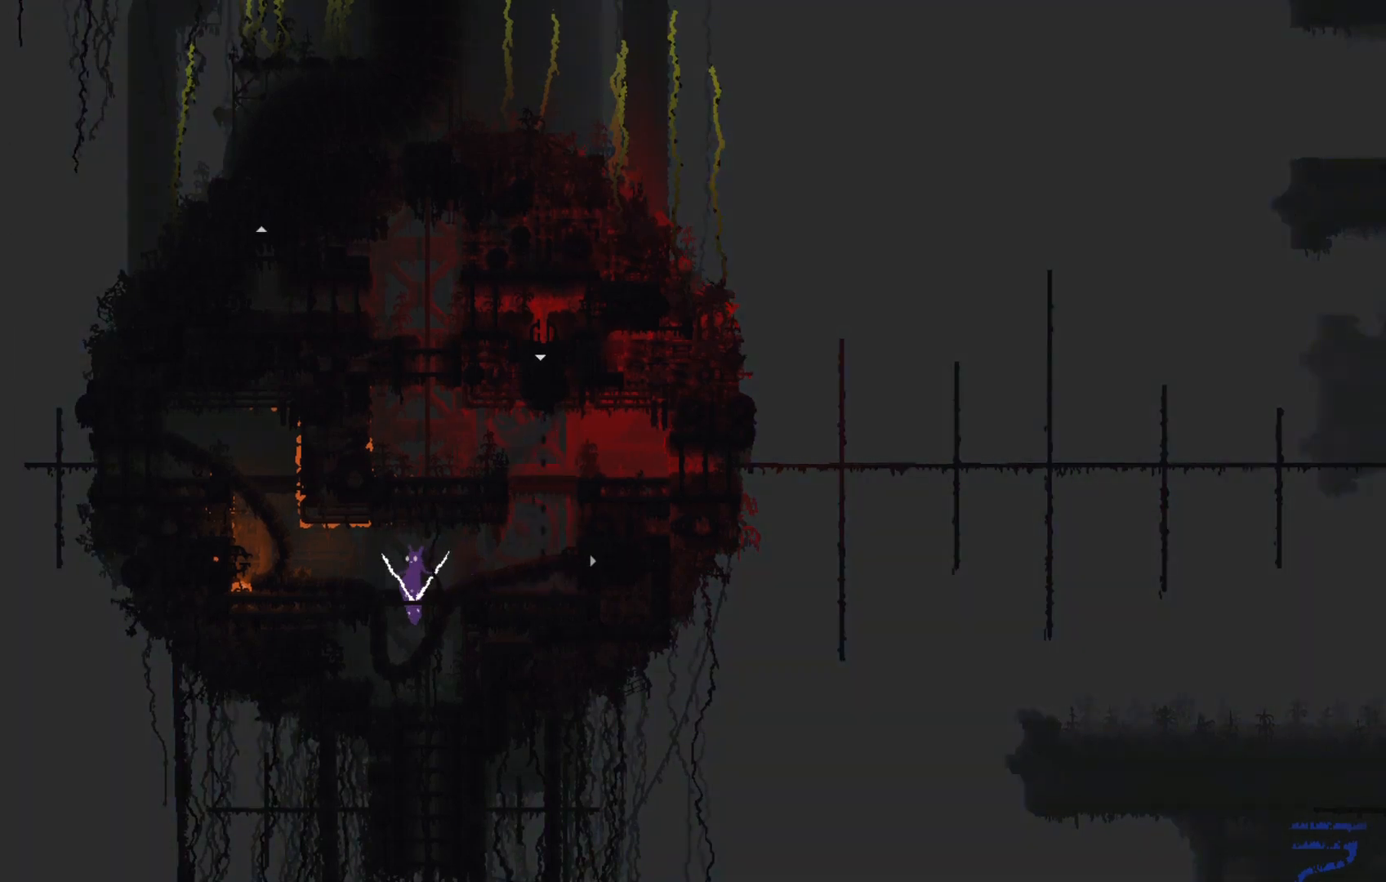
{"keys": ["down"], "events": [[234, "right", "down"], [300, "right", "up"]]}
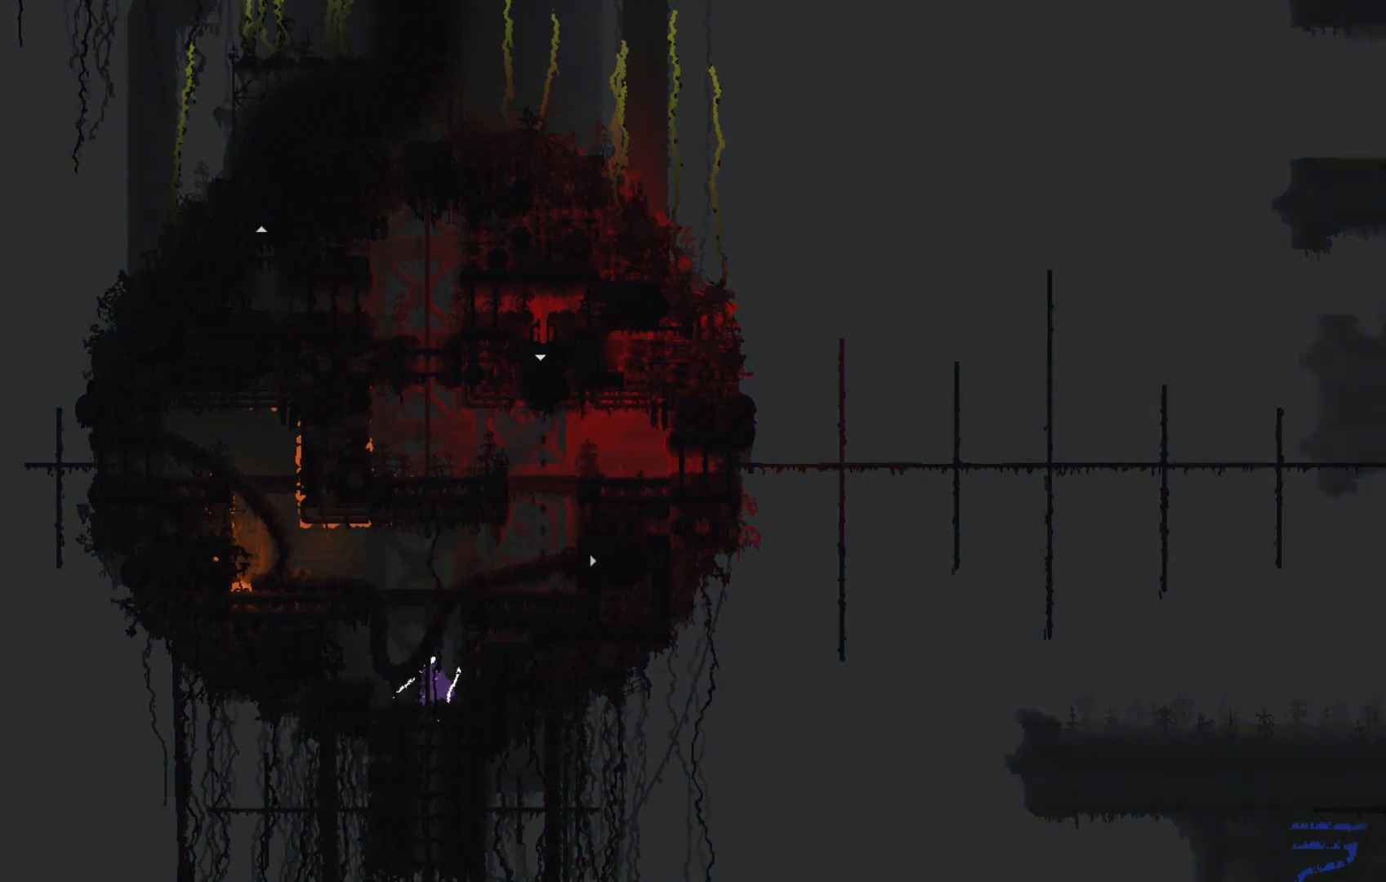
{"keys": ["down"], "events": []}
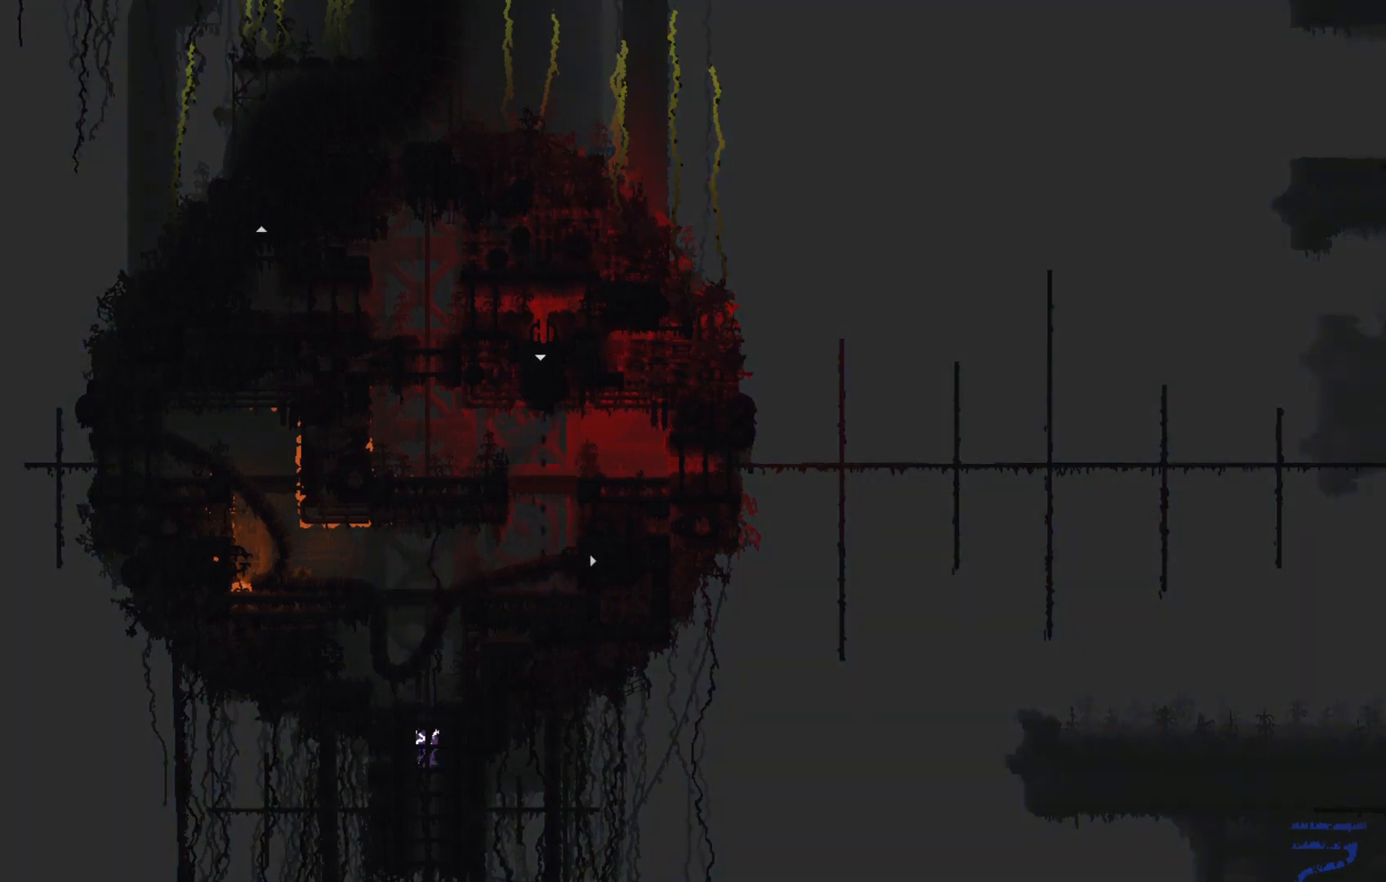
{"keys": ["down"], "events": []}
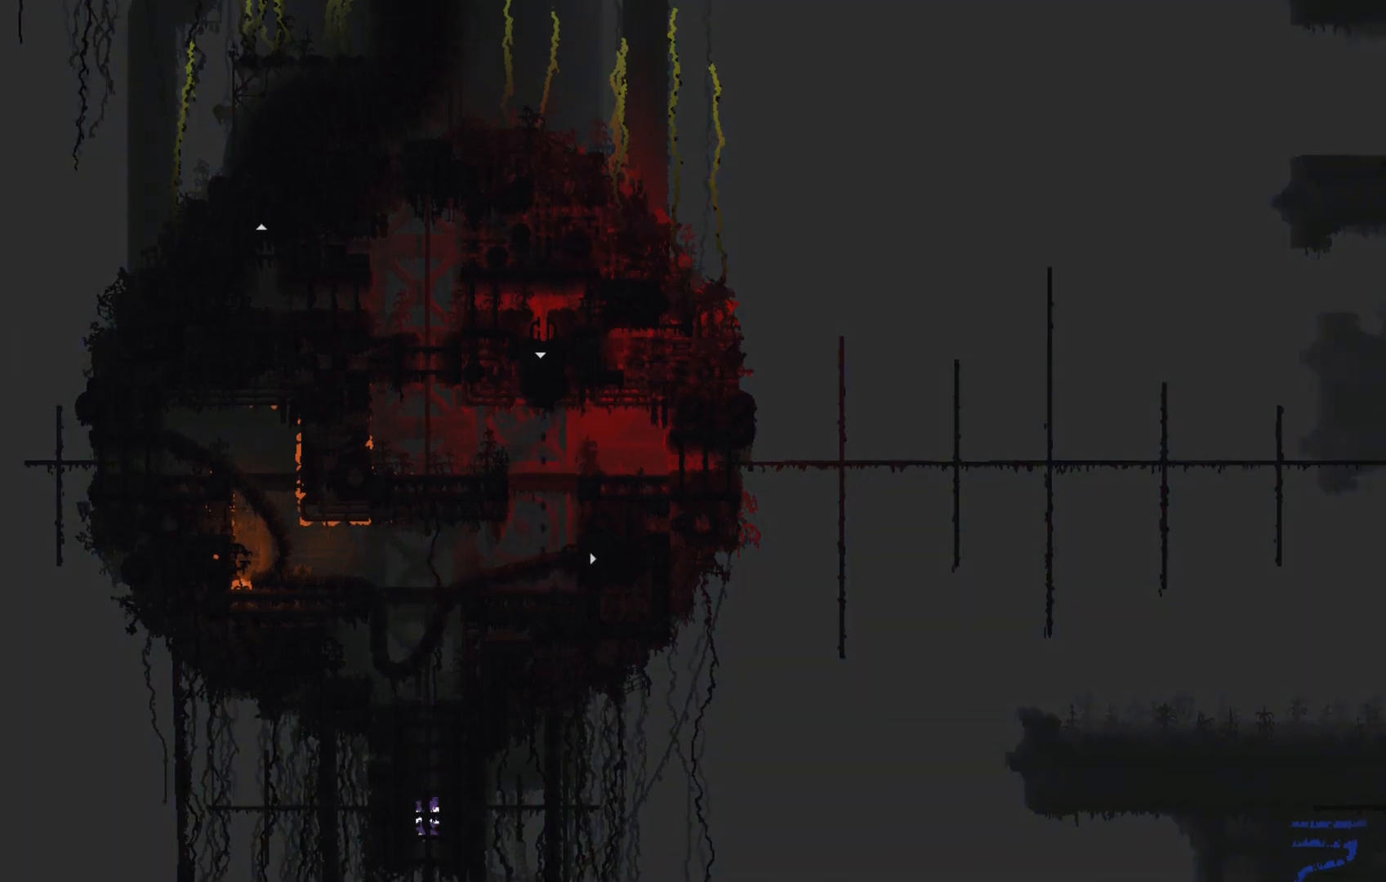
{"keys": ["down"], "events": []}
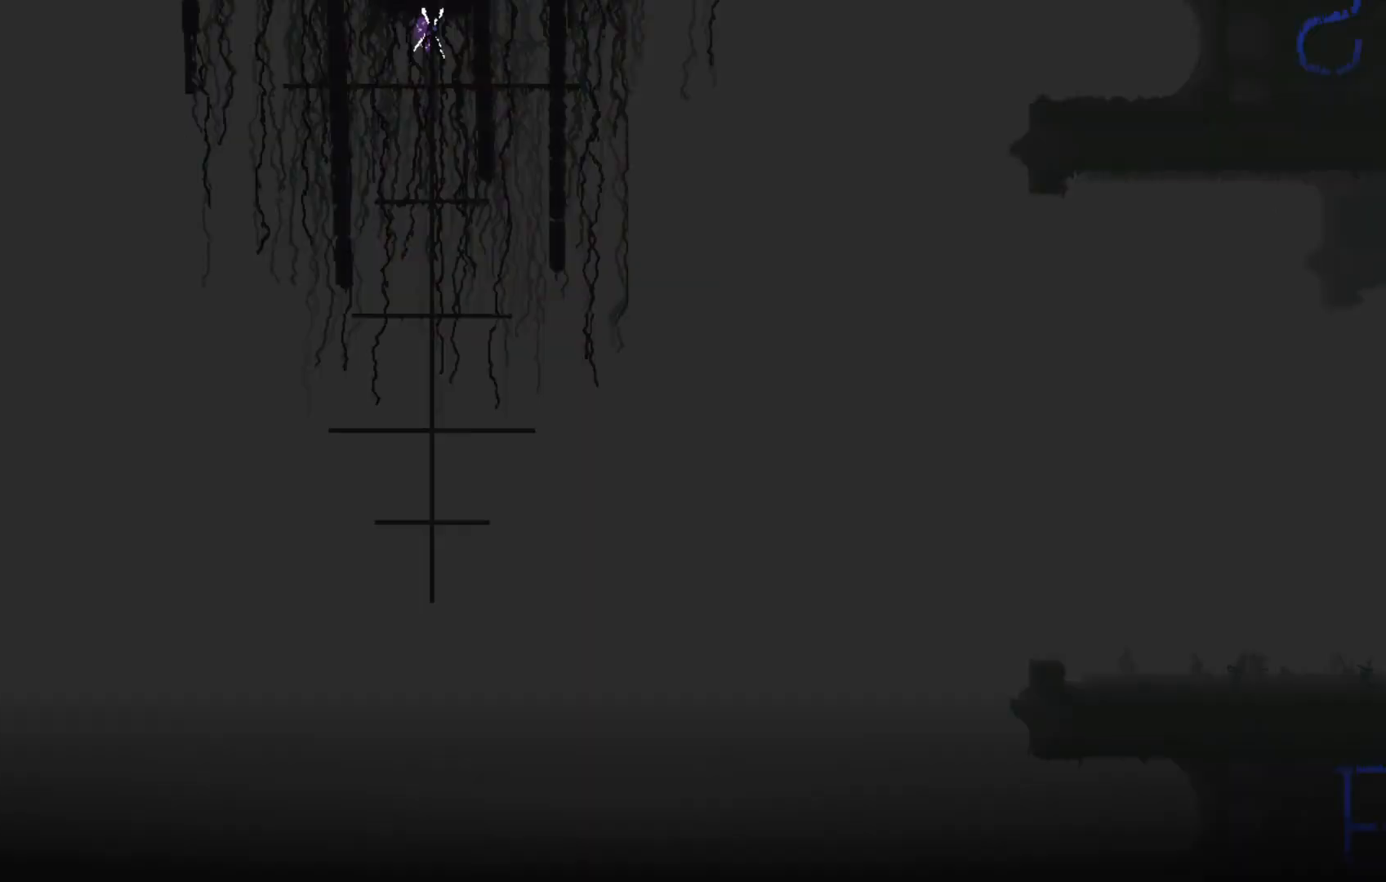
{"keys": ["down"], "events": []}
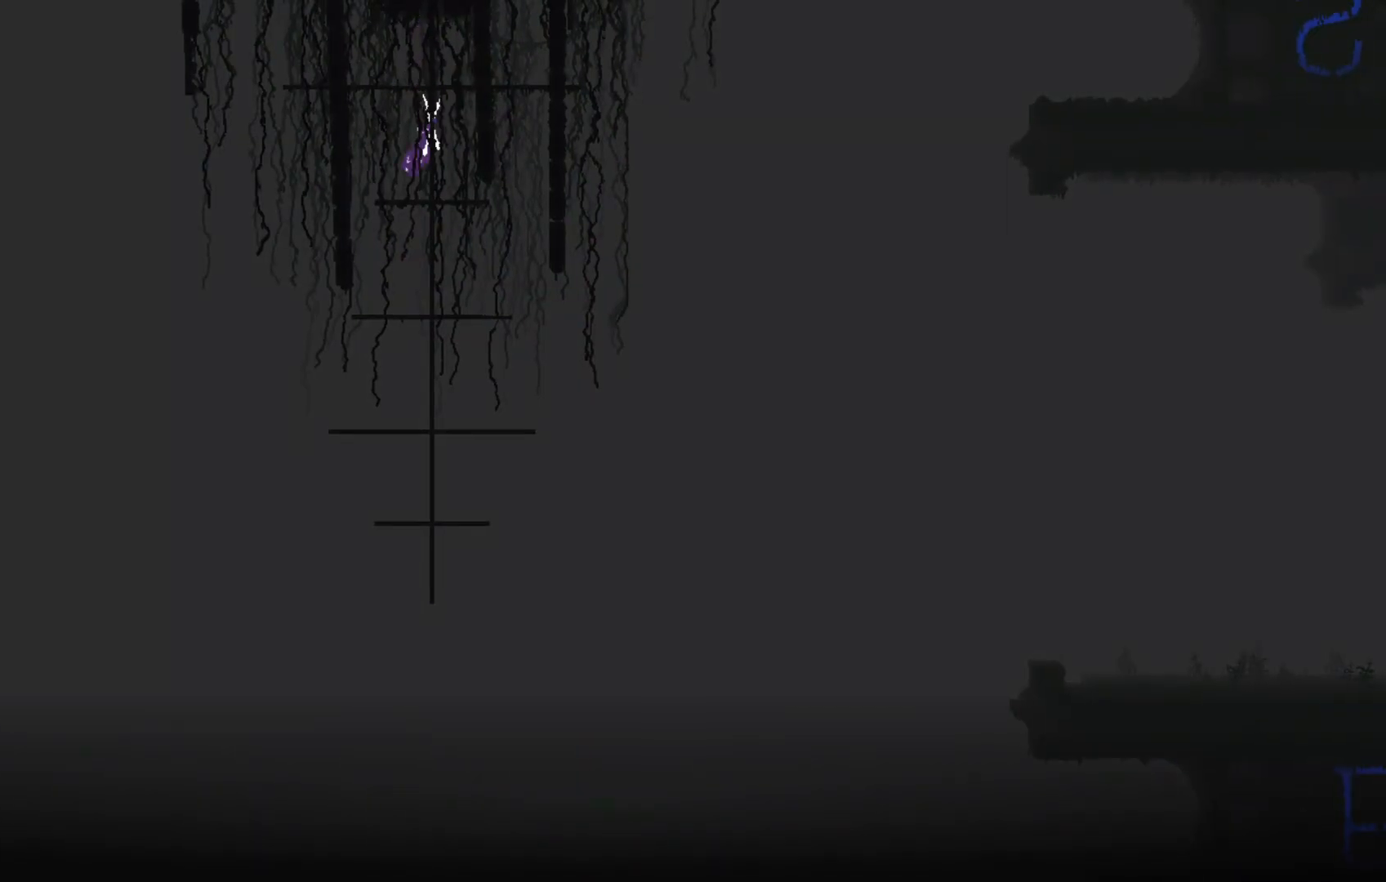
{"keys": [], "events": [[367, "down", "up"]]}
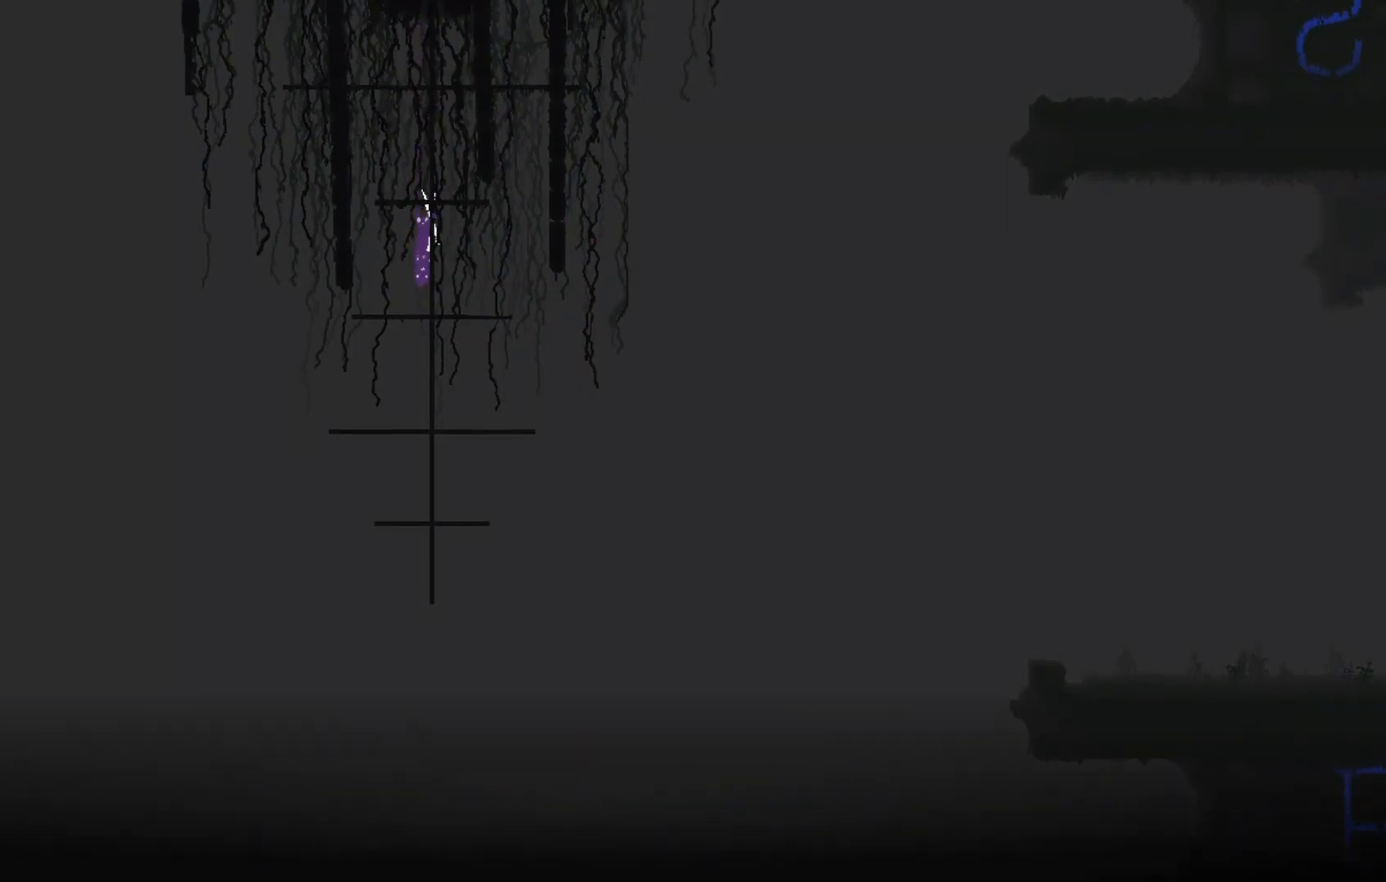
{"keys": [], "events": []}
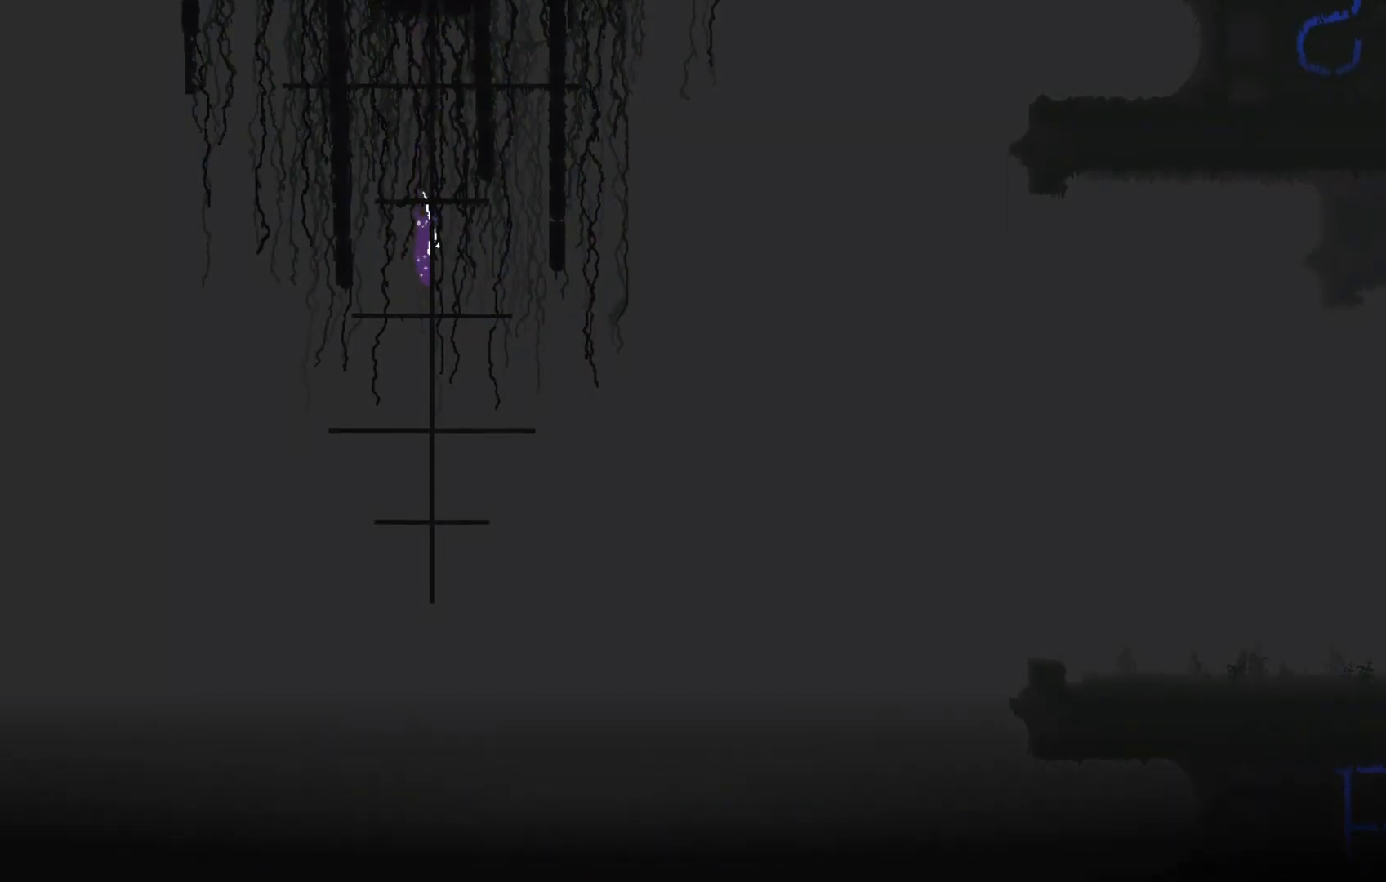
{"keys": [], "events": []}
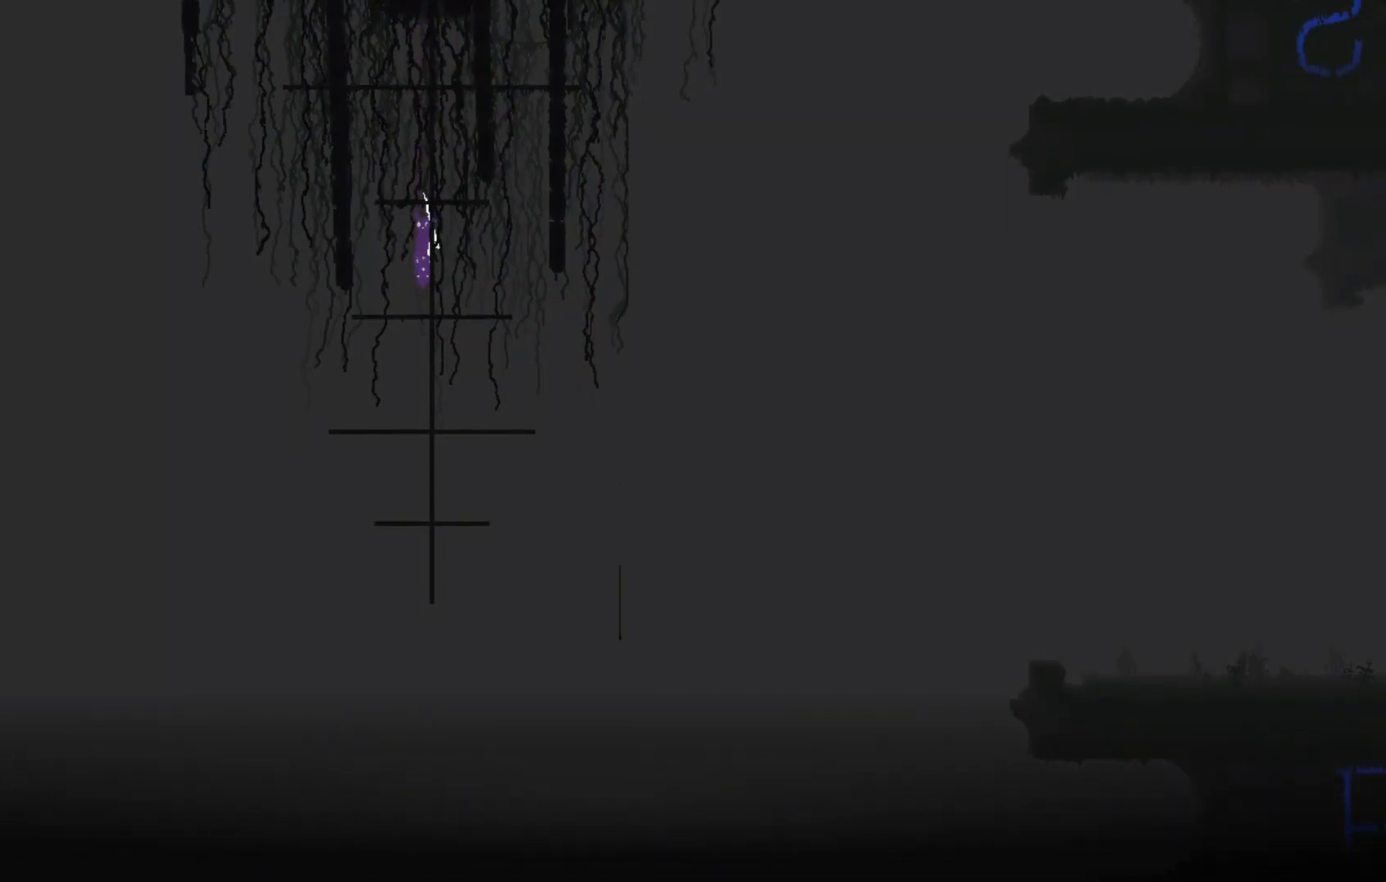
{"keys": [], "events": []}
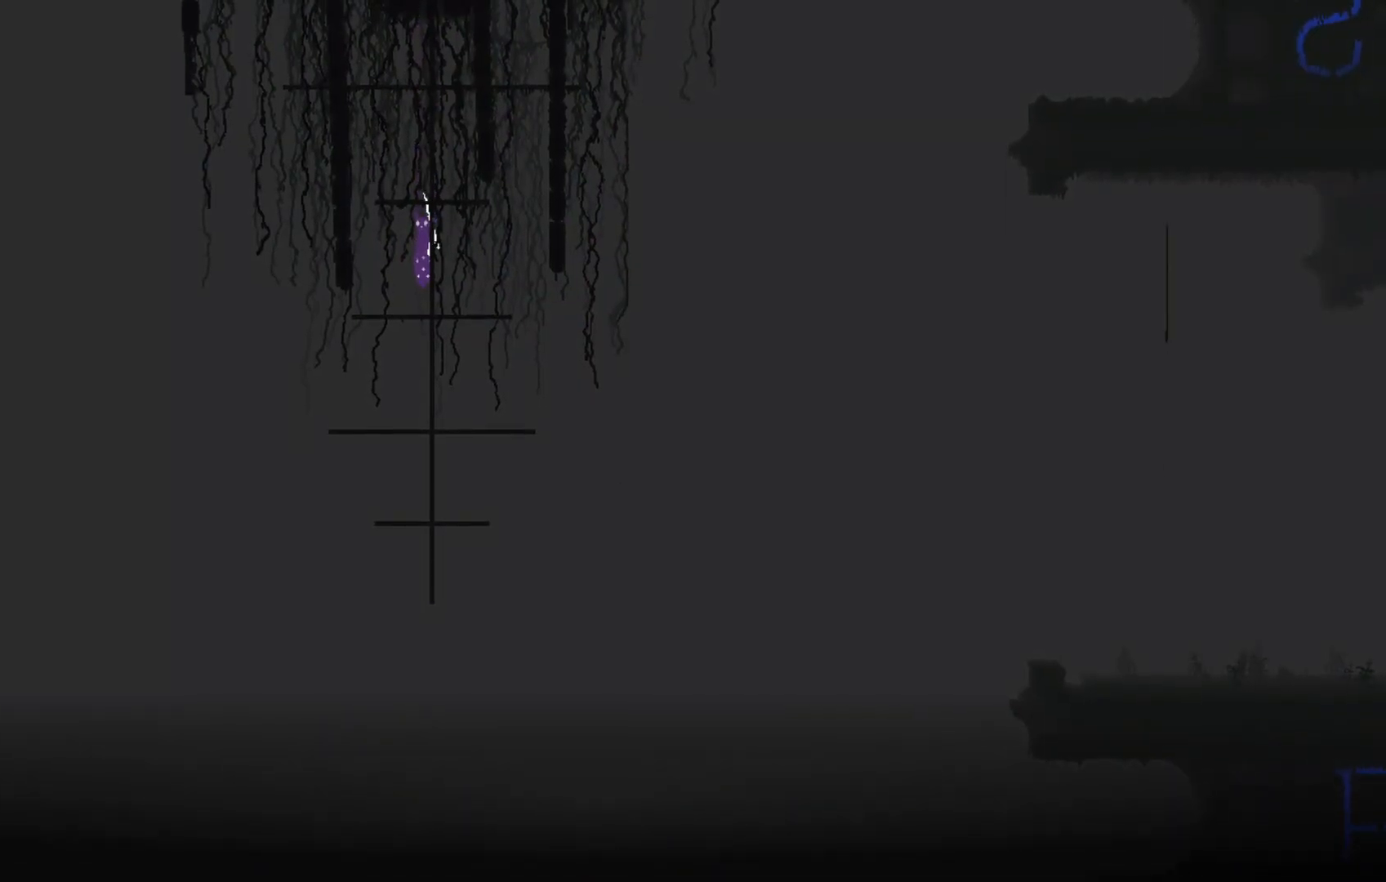
{"keys": ["down"], "events": [[300, "down", "down"]]}
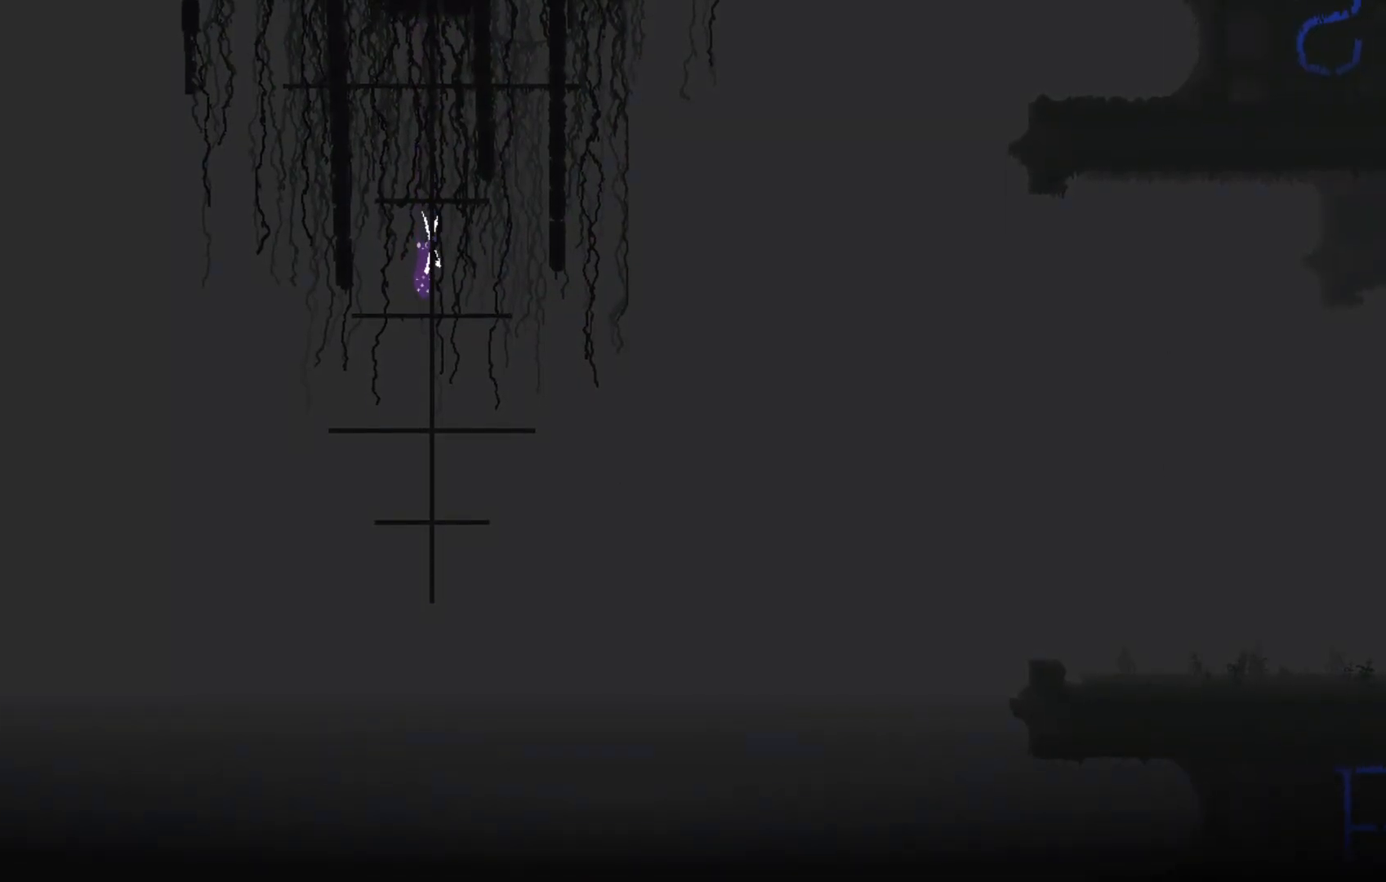
{"keys": ["down"], "events": []}